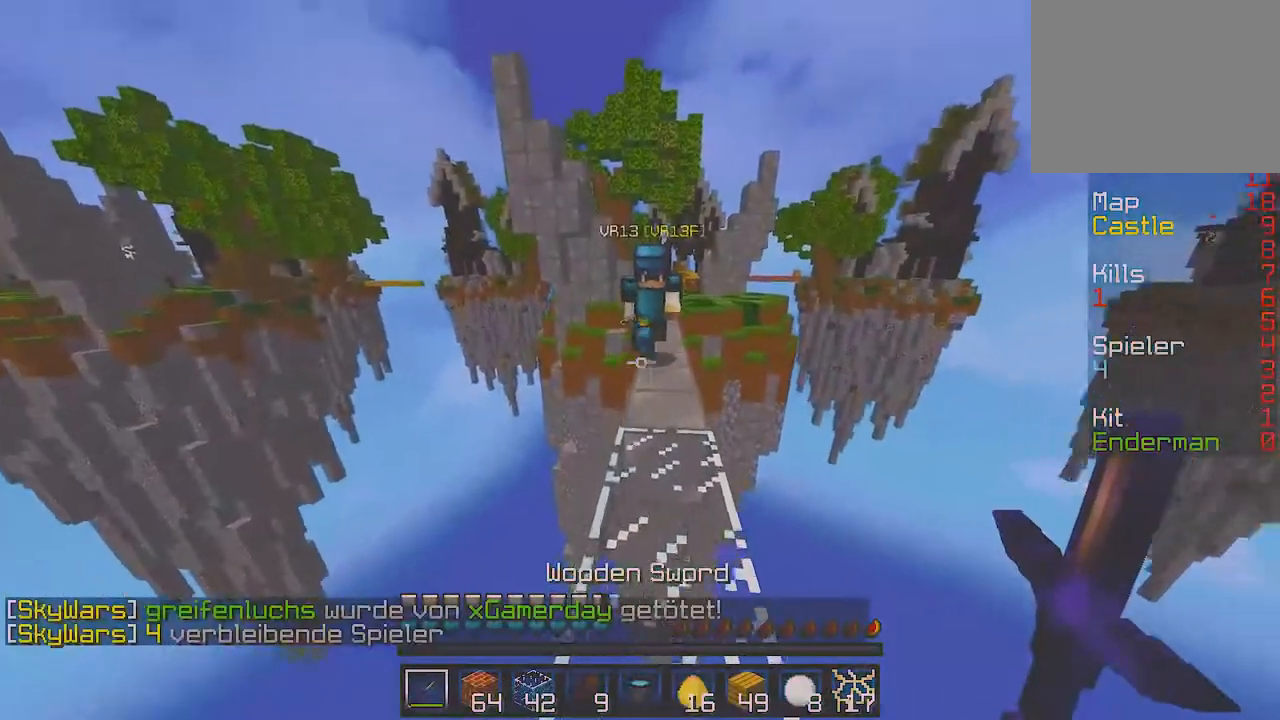
Gameplay with keyboard; each line is a JSON object with the keys held at the frame after it. "events" lists presses ("down") and releases ("up") of "a", "d", "s" and "w" between this image and that frame as [ms after this image, input, new state], when the widget could be followed in between. No other keys are recorded. Mouse input is not recorded.
{"keys": ["w"], "events": []}
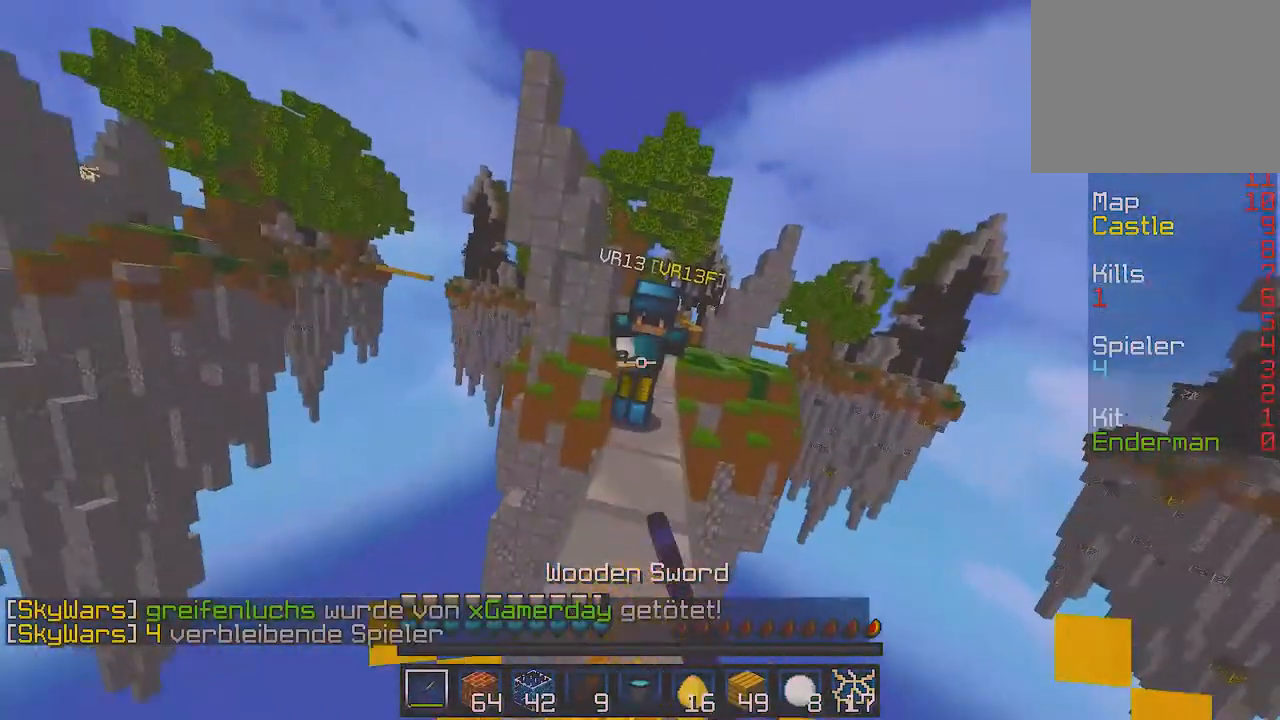
{"keys": ["d", "s"], "events": [[300, "w", "up"], [350, "s", "down"], [450, "d", "down"]]}
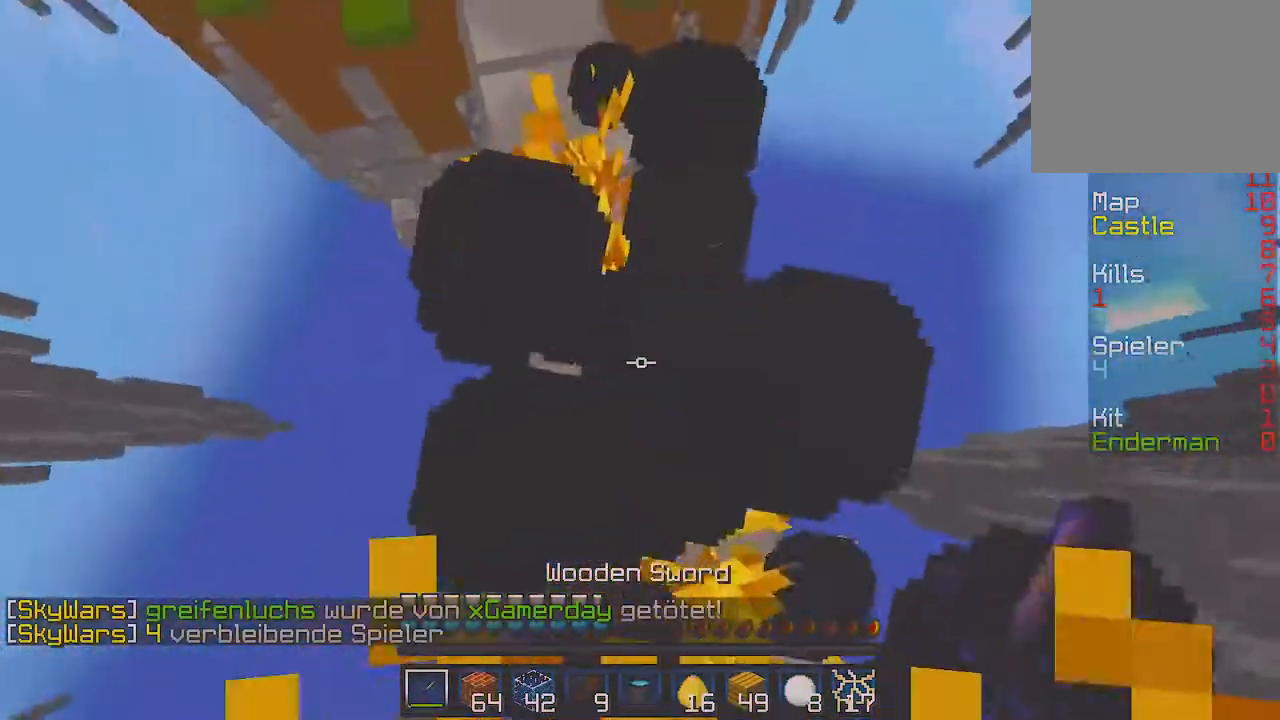
{"keys": ["s"]}
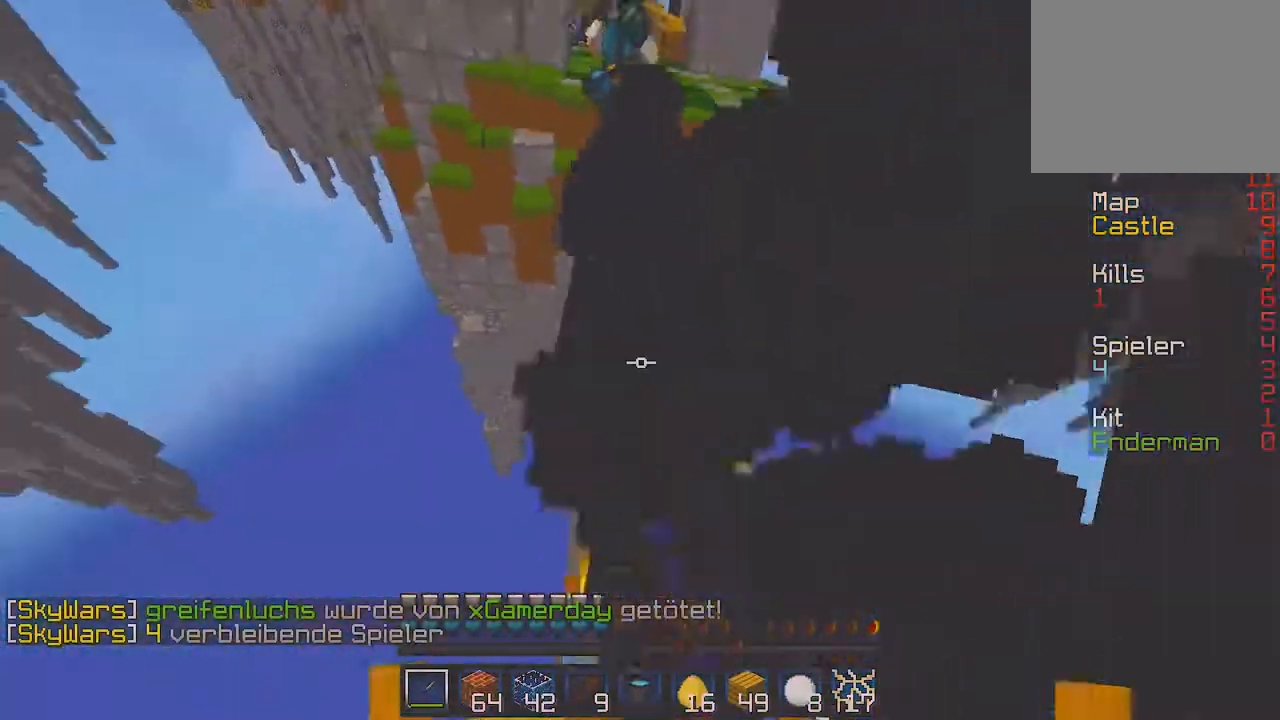
{"keys": ["s"]}